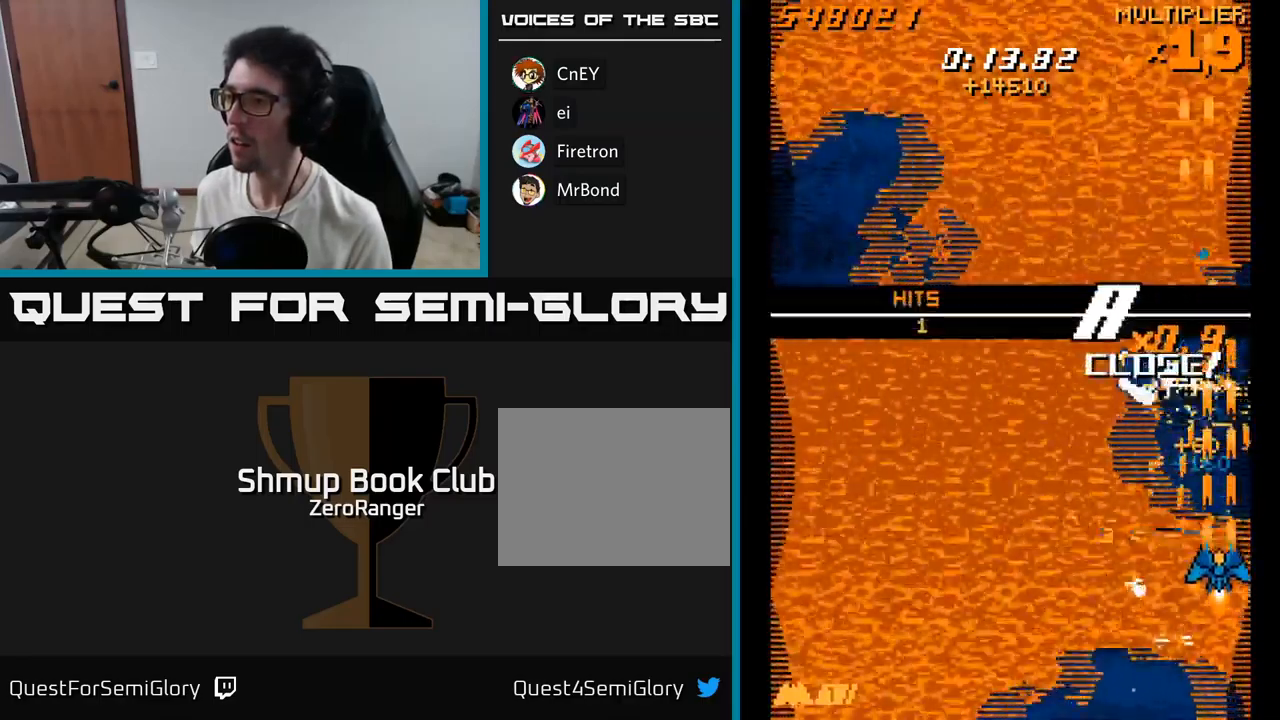
Gameplay with a controller (Xbox layout); each line is a JSON object with the inputs held at the frame after it. "events" lists button and stick changes between this image and that frame as [ms after this image, input, new state], when the widget could be followed in between. Not read: left_stick.
{"buttons": ["A", "DPAD_UP"], "right_stick": "center", "events": [[17, "DPAD_LEFT", "down"], [483, "DPAD_LEFT", "up"]]}
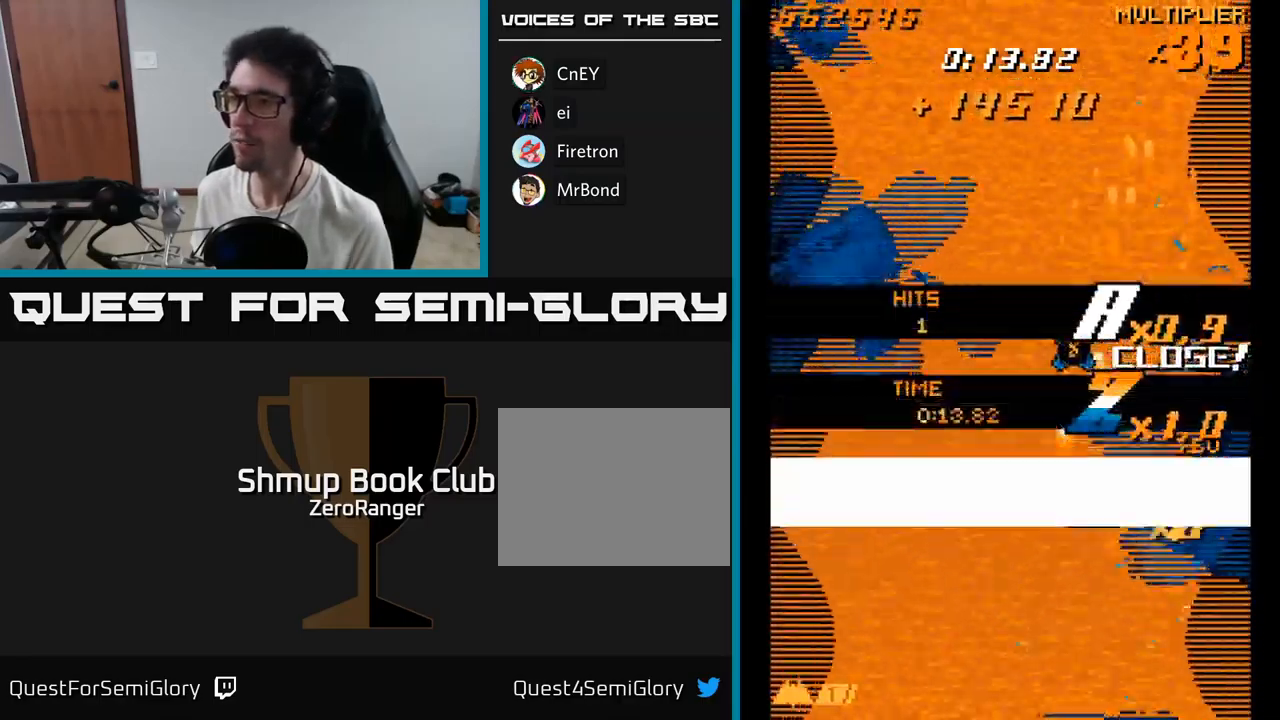
{"buttons": ["A", "DPAD_DOWN", "DPAD_RIGHT"], "right_stick": "center", "events": [[133, "DPAD_LEFT", "down"], [150, "DPAD_UP", "up"], [250, "DPAD_DOWN", "down"], [300, "DPAD_LEFT", "up"], [383, "DPAD_RIGHT", "down"], [417, "A", "up"], [500, "A", "down"]]}
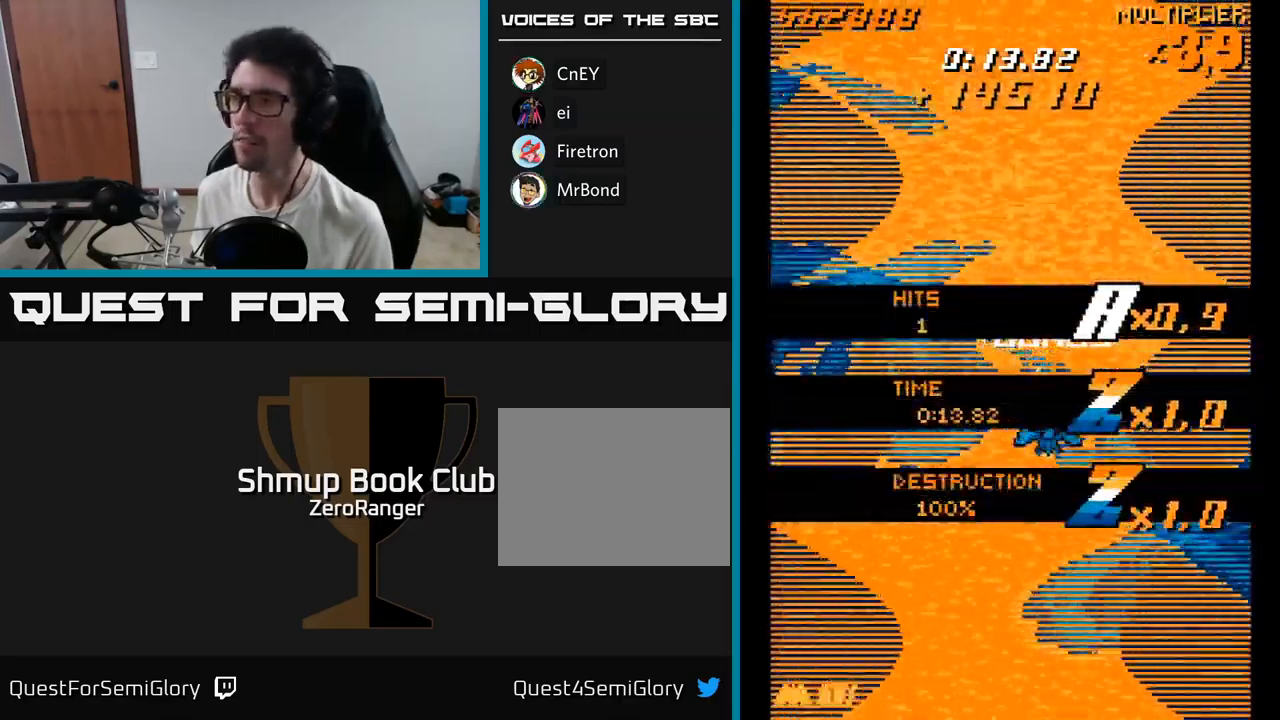
{"buttons": ["A", "DPAD_DOWN"], "right_stick": "center", "events": [[267, "DPAD_DOWN", "up"], [383, "DPAD_DOWN", "down"], [500, "DPAD_RIGHT", "up"]]}
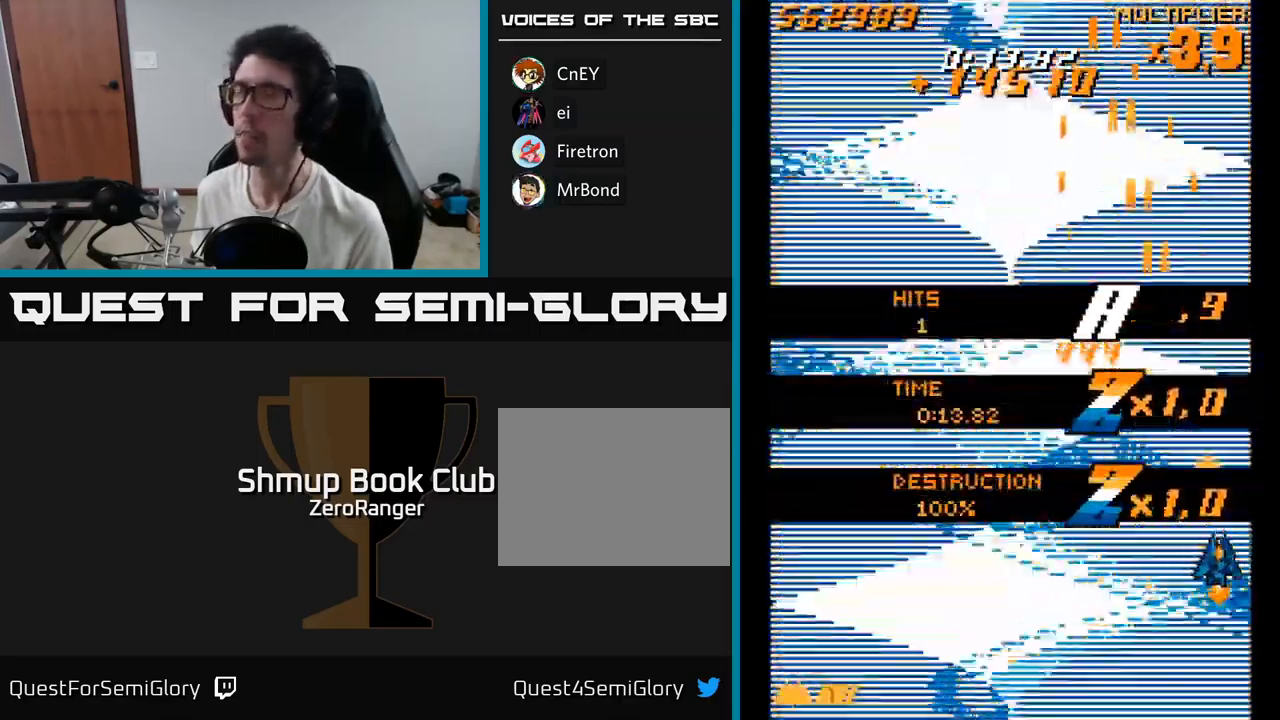
{"buttons": ["A", "DPAD_LEFT"], "right_stick": "center", "events": [[100, "DPAD_LEFT", "down"], [117, "DPAD_DOWN", "up"]]}
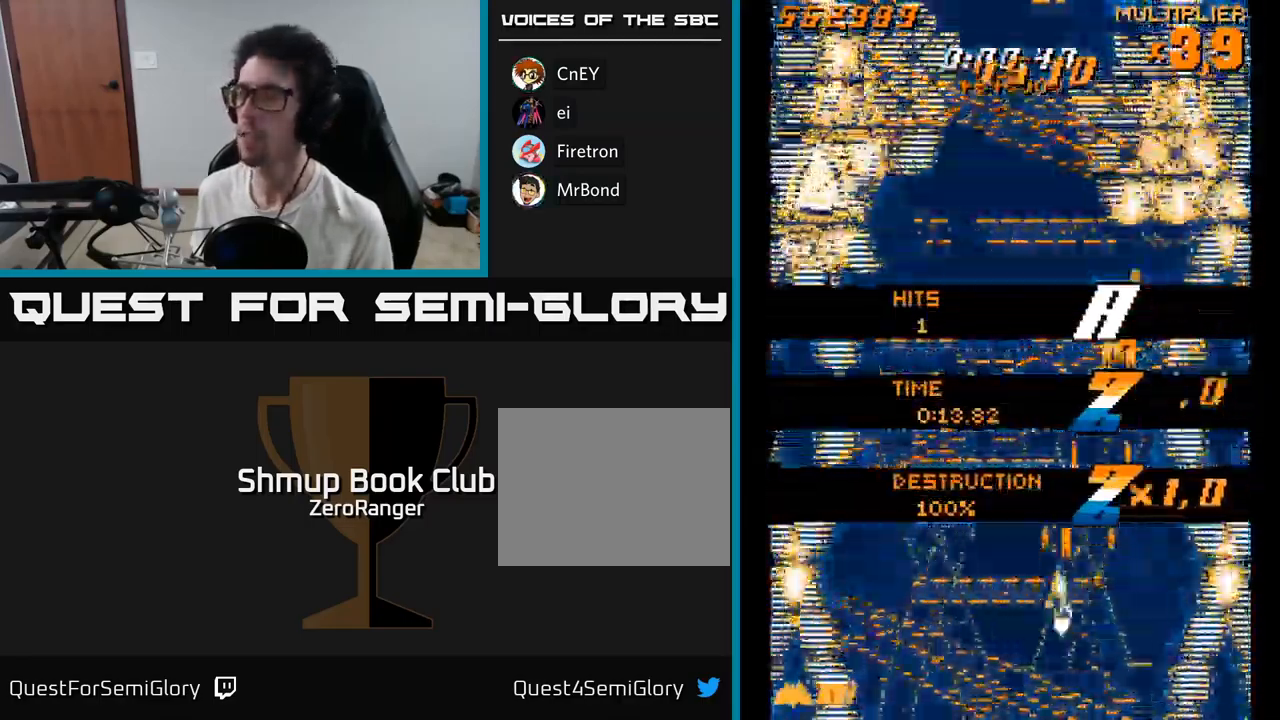
{"buttons": ["A", "DPAD_UP"], "right_stick": "center", "events": [[217, "DPAD_UP", "down"], [283, "DPAD_LEFT", "up"], [333, "DPAD_RIGHT", "down"], [500, "DPAD_RIGHT", "up"]]}
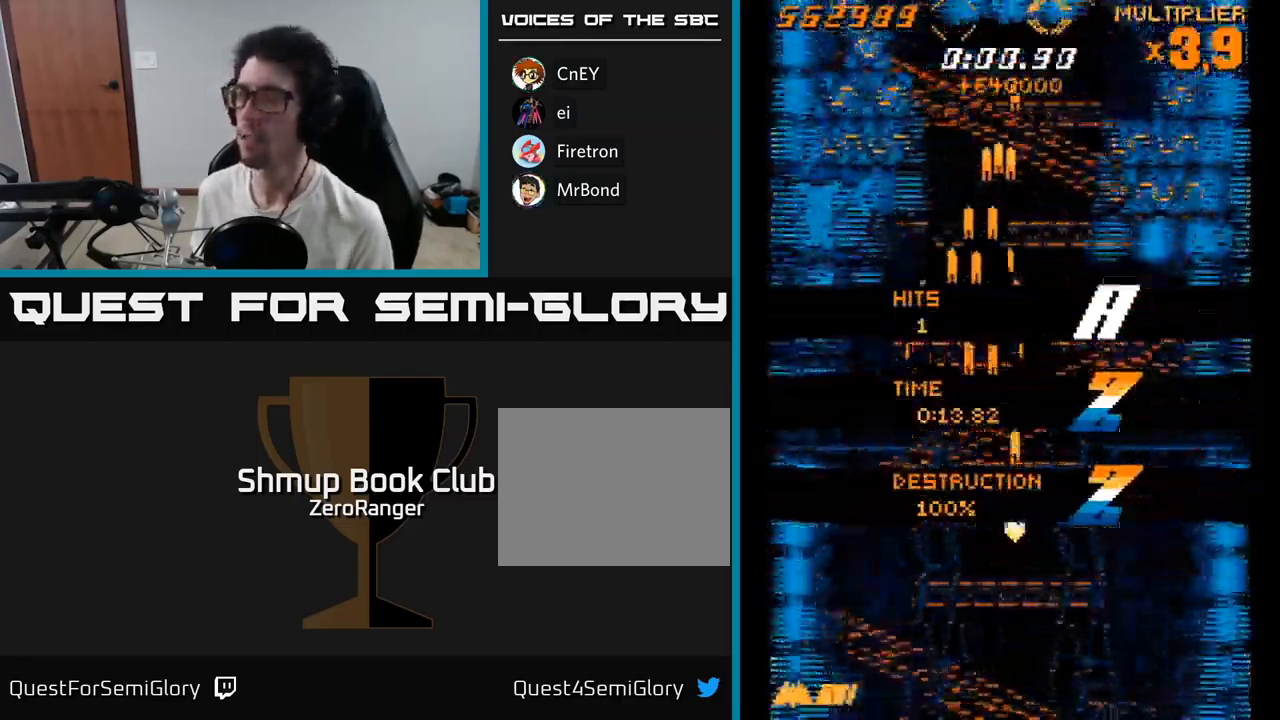
{"buttons": ["A", "DPAD_UP"], "right_stick": "center", "events": []}
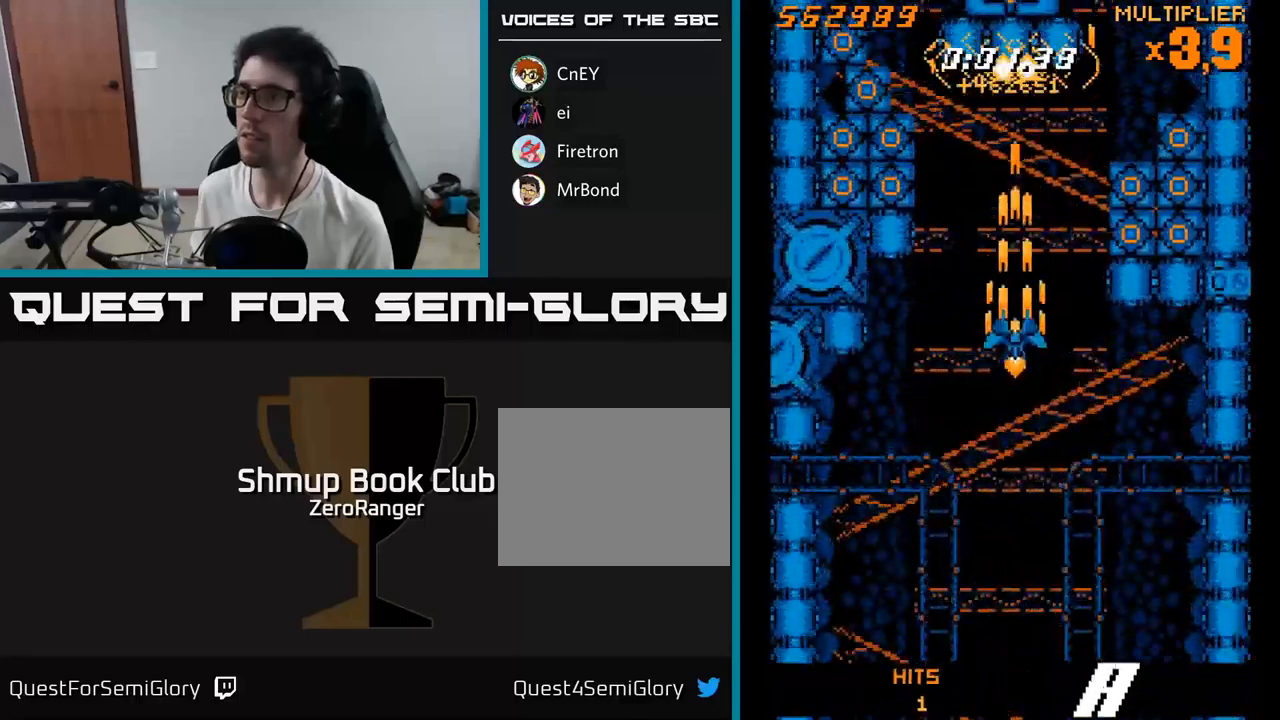
{"buttons": ["X", "DPAD_UP"], "right_stick": "center", "events": [[167, "DPAD_LEFT", "down"], [284, "X", "down"], [400, "A", "up"], [450, "DPAD_LEFT", "up"]]}
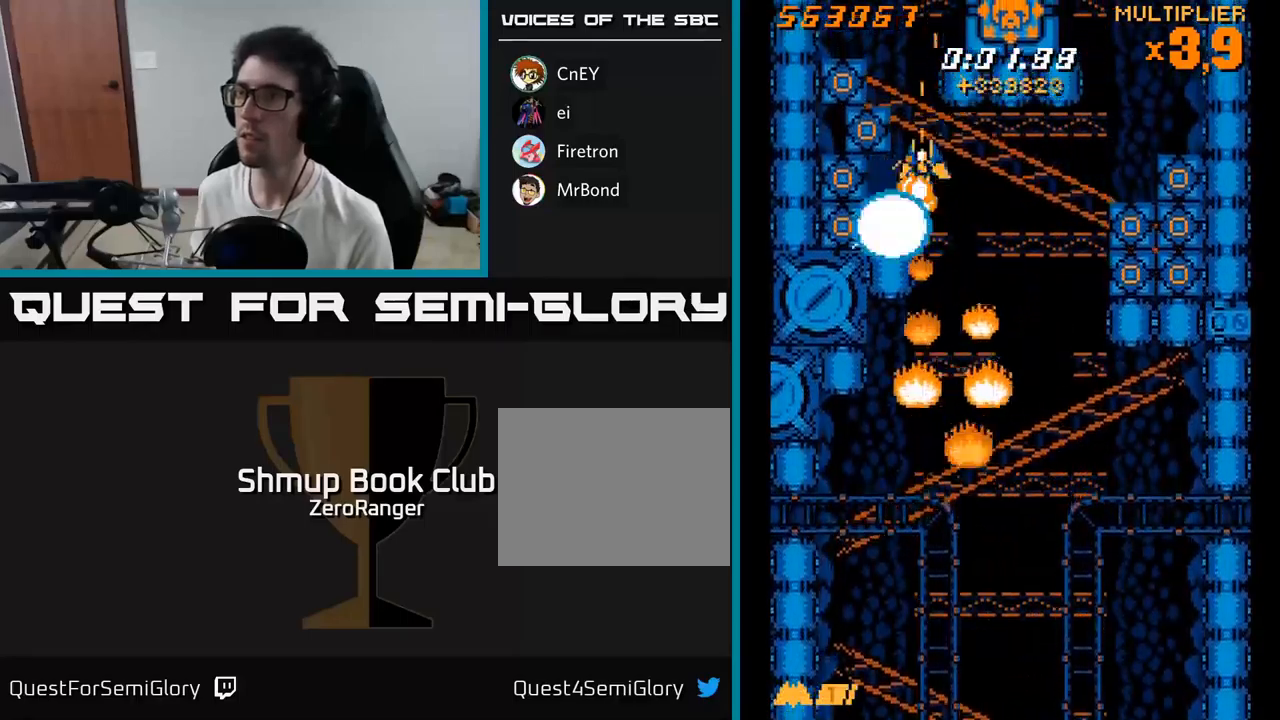
{"buttons": ["X", "DPAD_UP", "DPAD_RIGHT"], "right_stick": "center", "events": [[67, "DPAD_LEFT", "down"], [250, "DPAD_LEFT", "up"], [384, "DPAD_LEFT", "down"], [384, "DPAD_UP", "up"], [434, "DPAD_DOWN", "down"], [434, "DPAD_LEFT", "up"], [467, "DPAD_RIGHT", "down"], [484, "DPAD_DOWN", "up"], [500, "DPAD_UP", "down"]]}
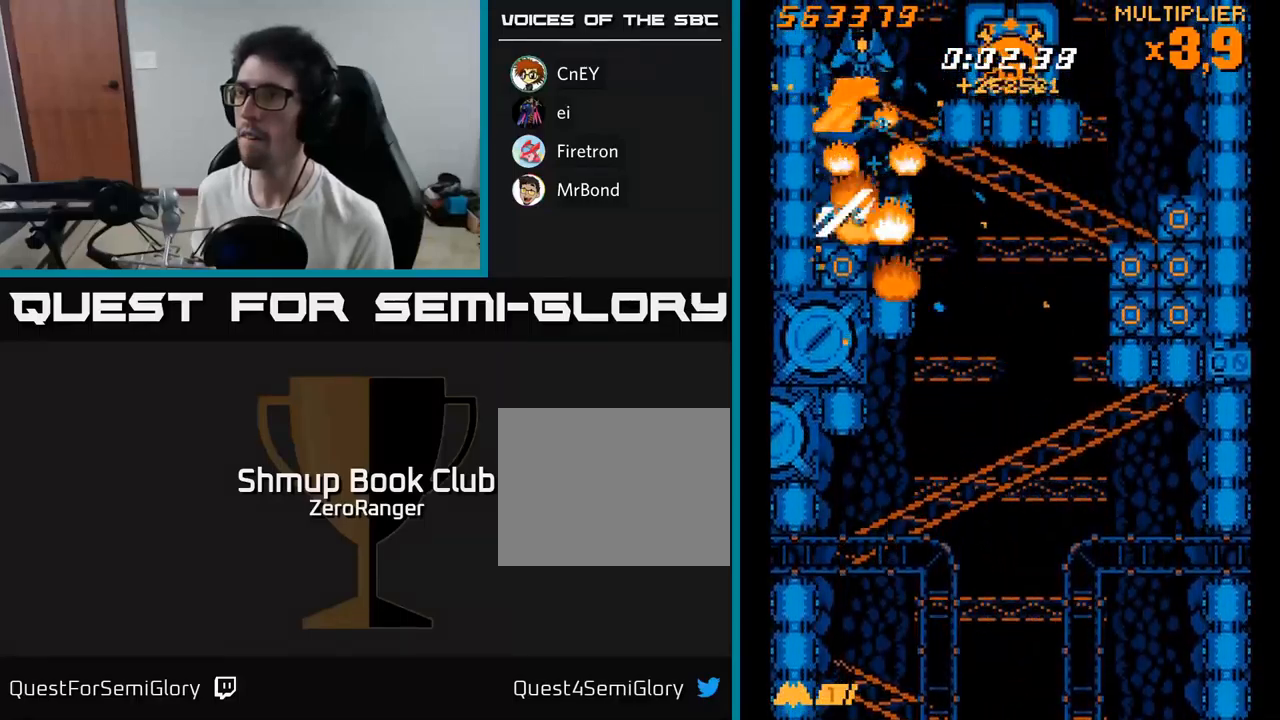
{"buttons": ["X", "DPAD_DOWN", "DPAD_LEFT"], "right_stick": "center", "events": [[17, "DPAD_RIGHT", "up"], [117, "DPAD_RIGHT", "down"], [350, "DPAD_UP", "up"], [384, "DPAD_RIGHT", "up"], [417, "DPAD_DOWN", "down"], [450, "DPAD_LEFT", "down"]]}
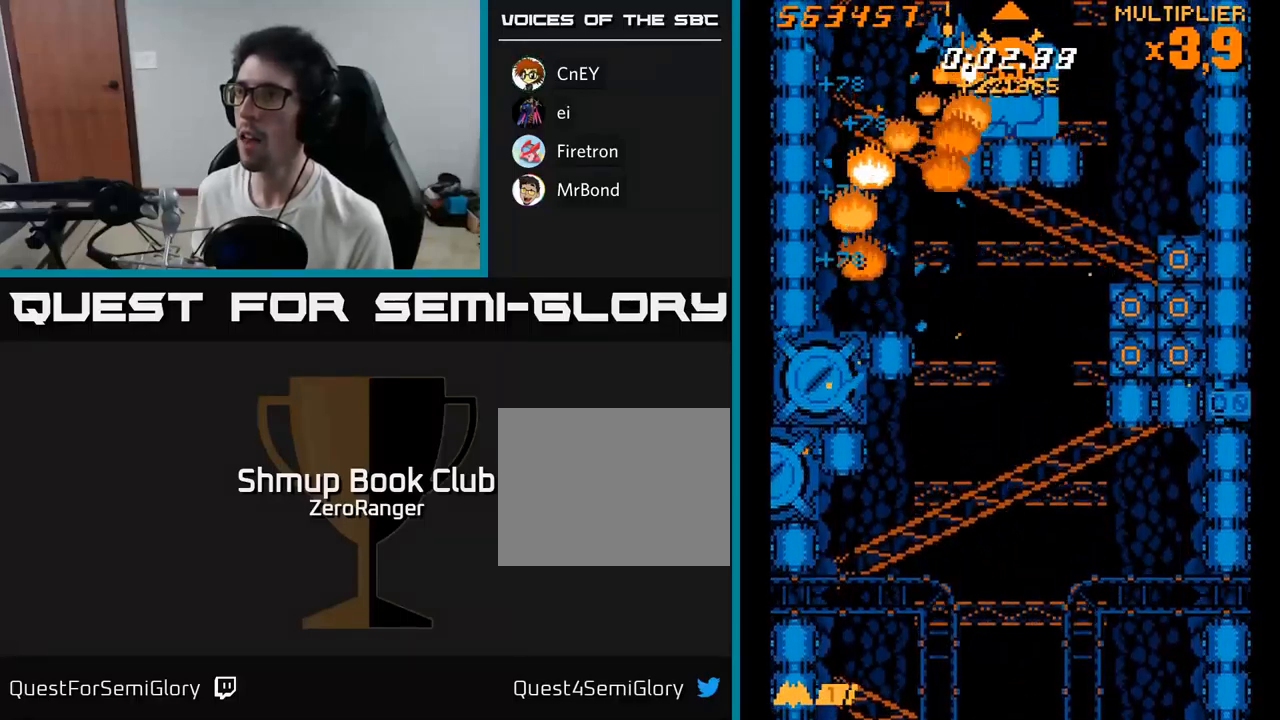
{"buttons": ["A", "DPAD_DOWN", "DPAD_RIGHT"], "right_stick": "center", "events": [[200, "DPAD_LEFT", "up"], [300, "DPAD_RIGHT", "down"], [317, "A", "down"], [350, "X", "up"], [367, "DPAD_DOWN", "up"], [400, "DPAD_DOWN", "down"], [467, "DPAD_RIGHT", "up"], [484, "DPAD_RIGHT", "down"]]}
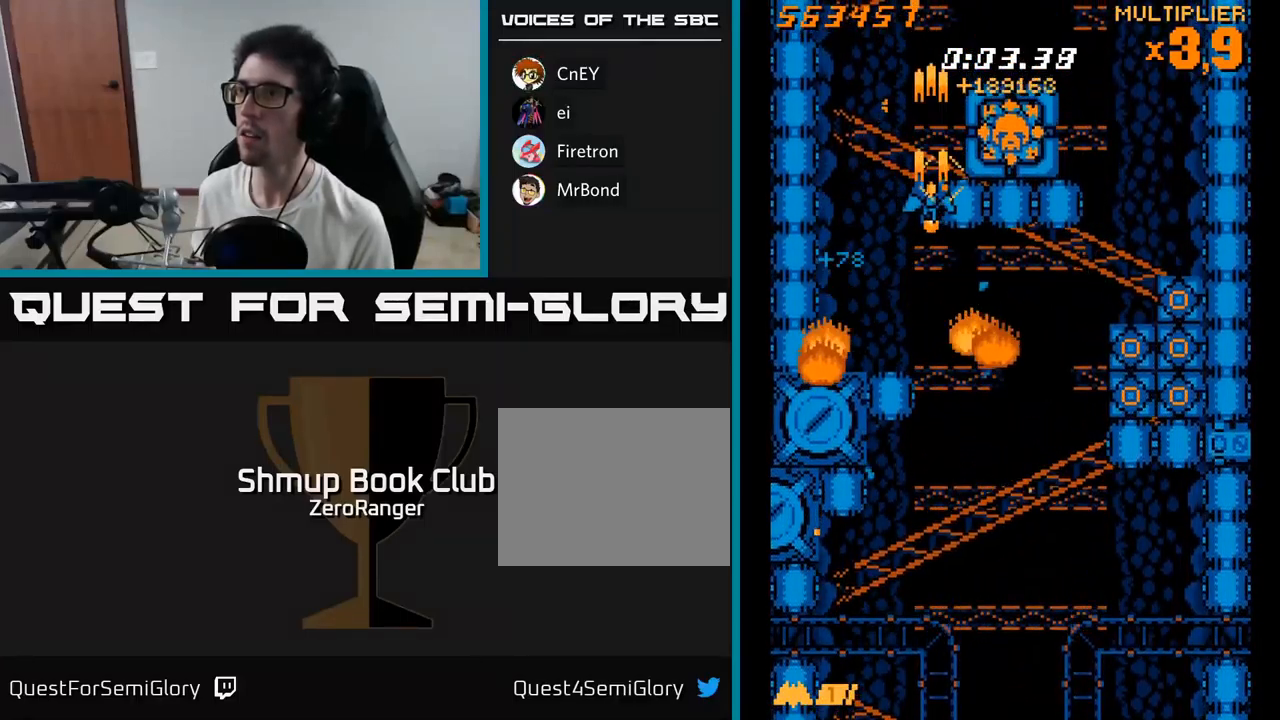
{"buttons": ["A", "DPAD_RIGHT"], "right_stick": "center", "events": [[267, "DPAD_DOWN", "up"]]}
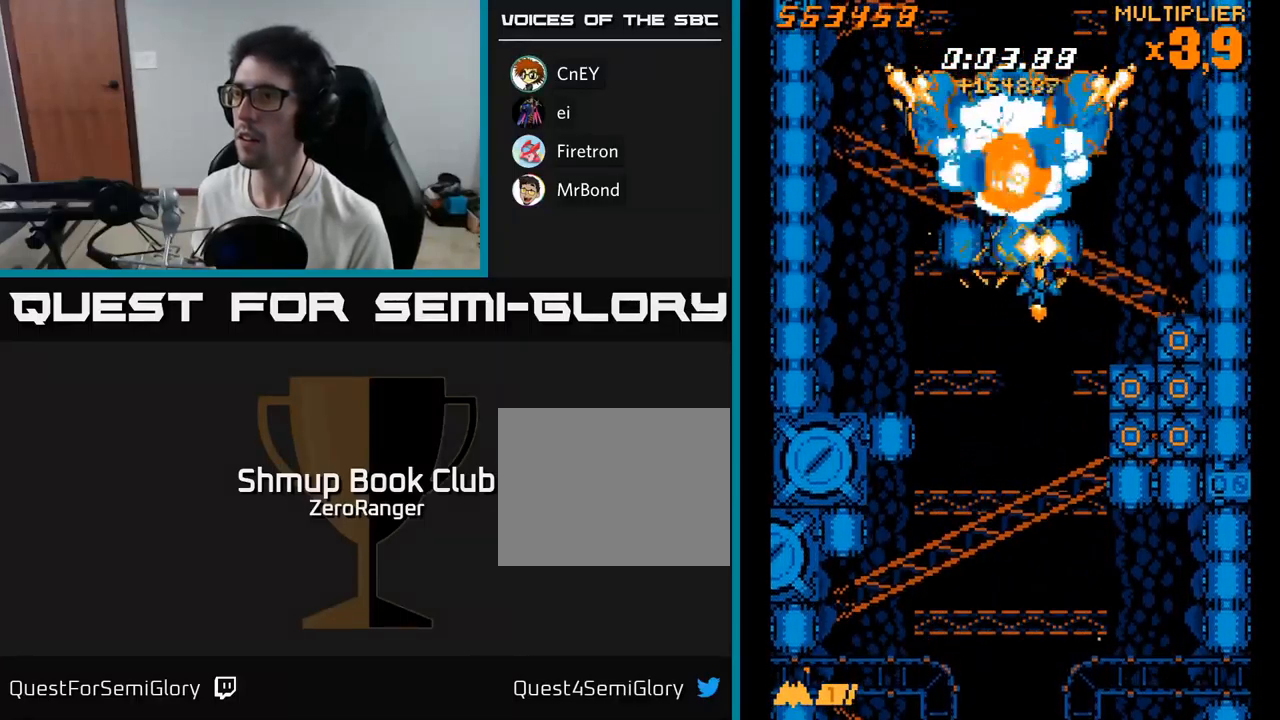
{"buttons": ["X", "DPAD_UP"], "right_stick": "center", "events": [[67, "X", "down"], [100, "DPAD_DOWN", "down"], [117, "A", "up"], [217, "DPAD_DOWN", "up"], [384, "DPAD_RIGHT", "up"], [384, "DPAD_UP", "down"]]}
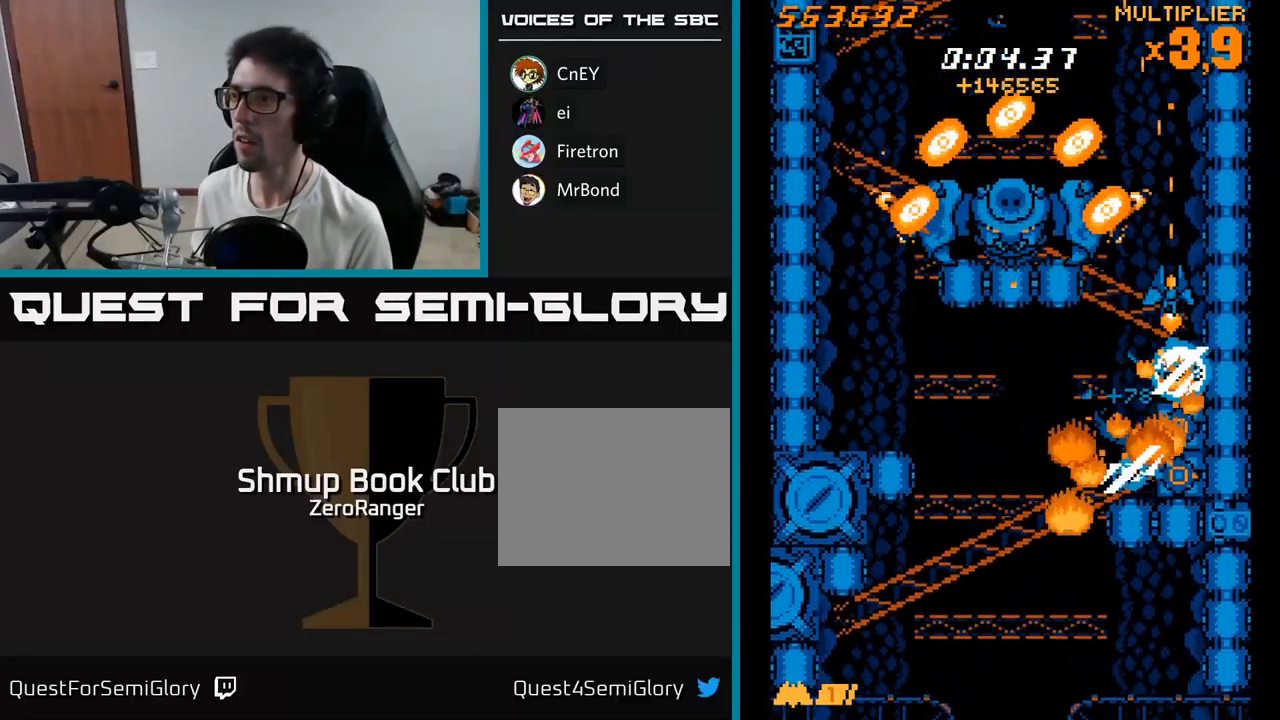
{"buttons": ["X", "DPAD_UP", "DPAD_LEFT"], "right_stick": "center", "events": [[67, "DPAD_RIGHT", "down"], [150, "DPAD_UP", "up"], [167, "DPAD_RIGHT", "up"], [184, "DPAD_DOWN", "down"], [217, "DPAD_LEFT", "down"], [267, "DPAD_LEFT", "up"], [384, "DPAD_DOWN", "up"], [400, "DPAD_LEFT", "down"], [400, "DPAD_UP", "down"]]}
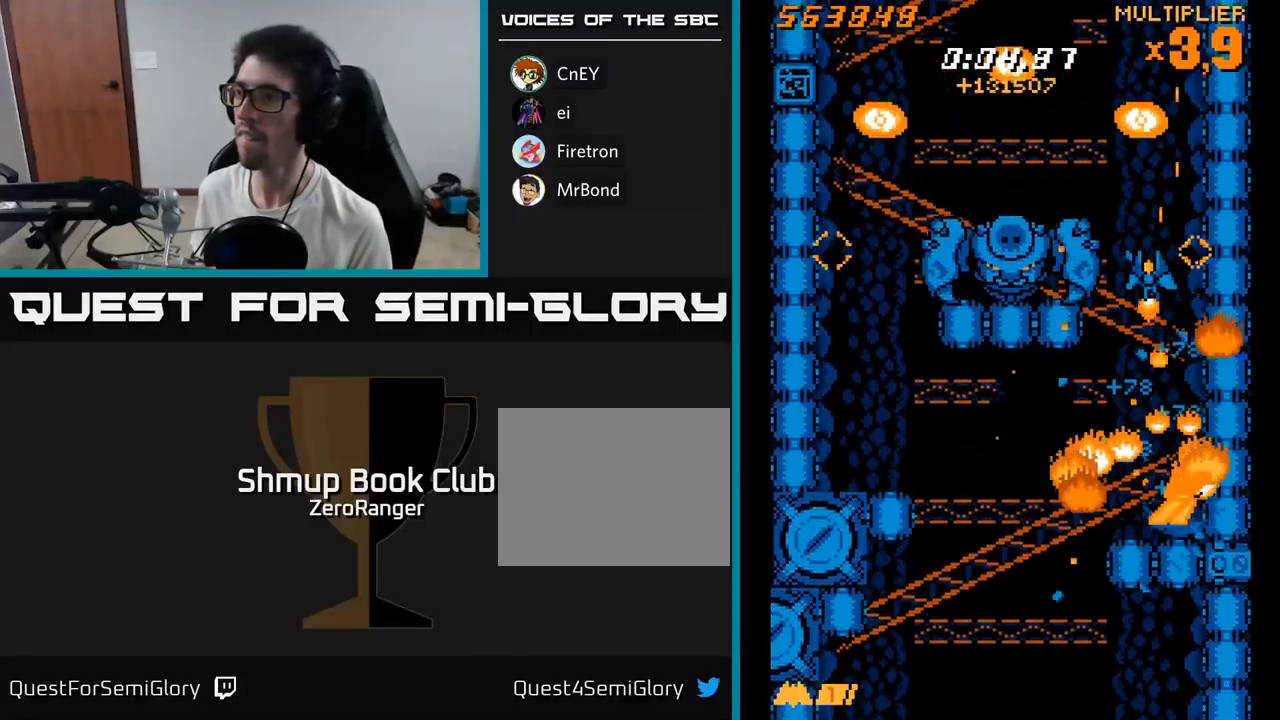
{"buttons": ["X", "DPAD_LEFT"], "right_stick": "center", "events": [[84, "DPAD_LEFT", "up"], [134, "DPAD_LEFT", "down"], [217, "DPAD_UP", "up"], [417, "DPAD_UP", "down"], [484, "DPAD_UP", "up"]]}
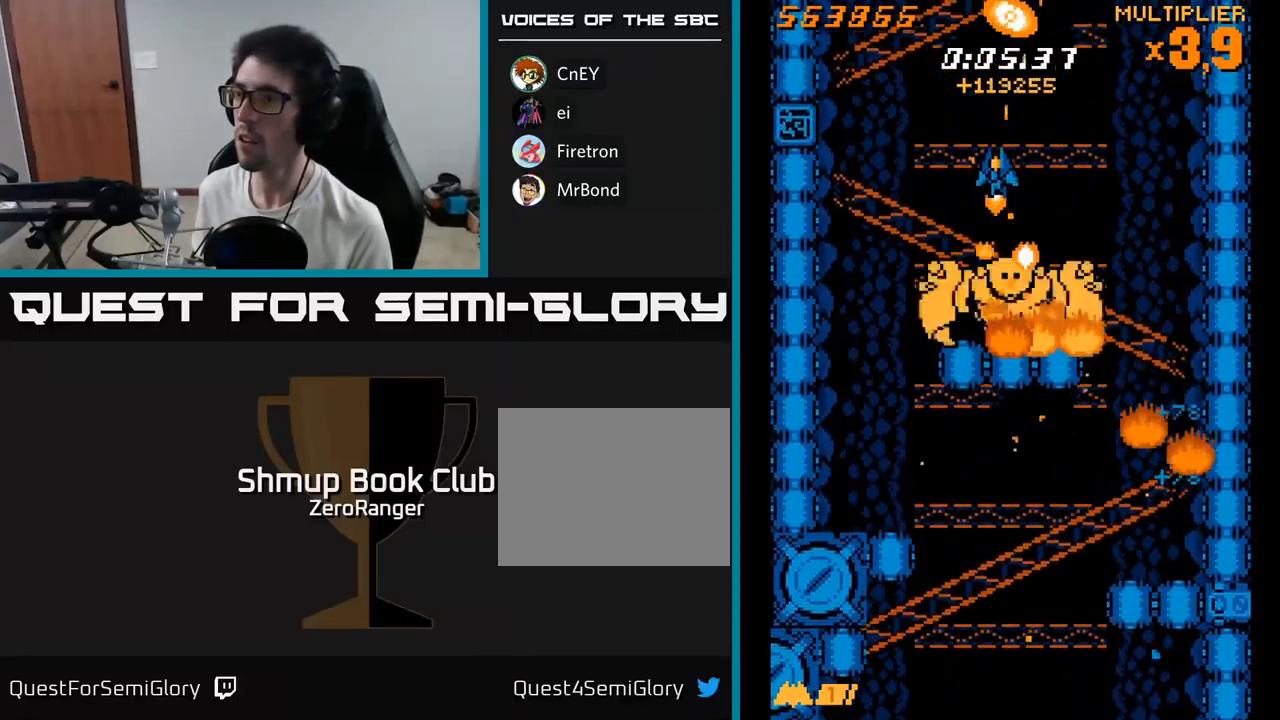
{"buttons": ["X", "DPAD_DOWN"], "right_stick": "center", "events": [[17, "DPAD_LEFT", "up"], [484, "DPAD_DOWN", "down"]]}
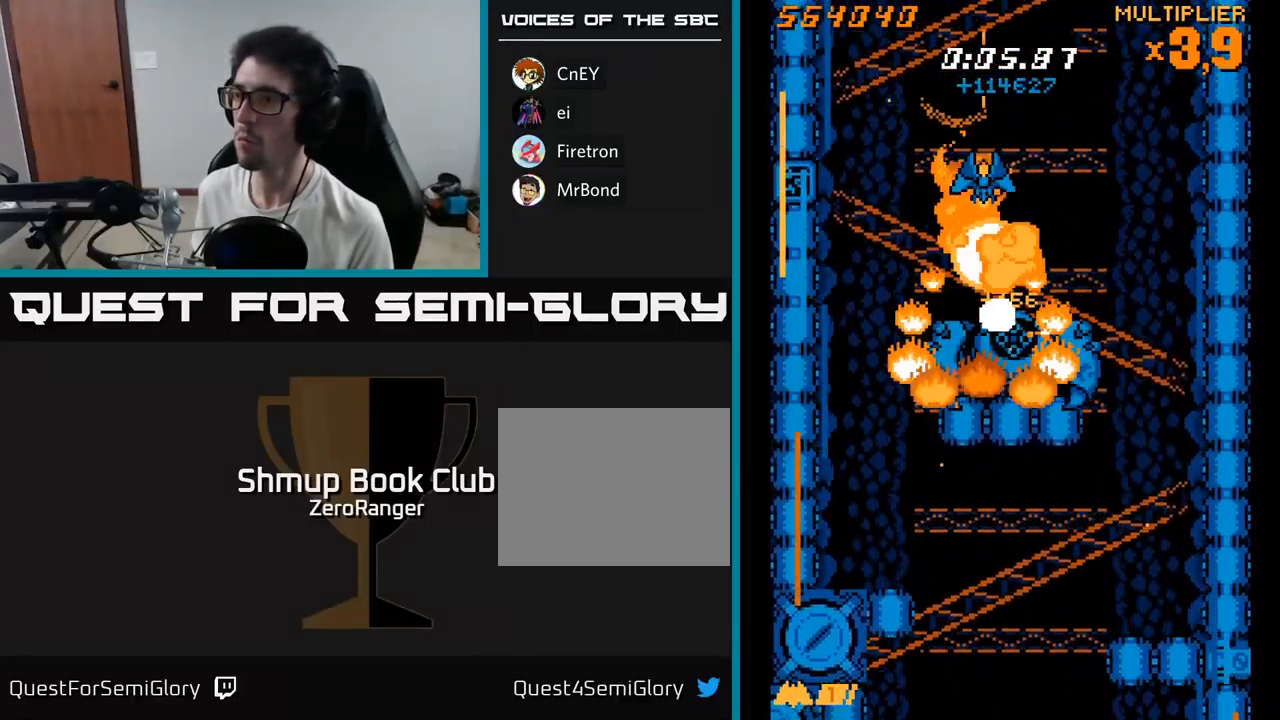
{"buttons": ["A", "DPAD_LEFT"], "right_stick": "center", "events": [[67, "DPAD_RIGHT", "down"], [184, "DPAD_RIGHT", "up"], [416, "A", "down"], [450, "X", "up"], [466, "DPAD_DOWN", "up"], [466, "DPAD_LEFT", "down"]]}
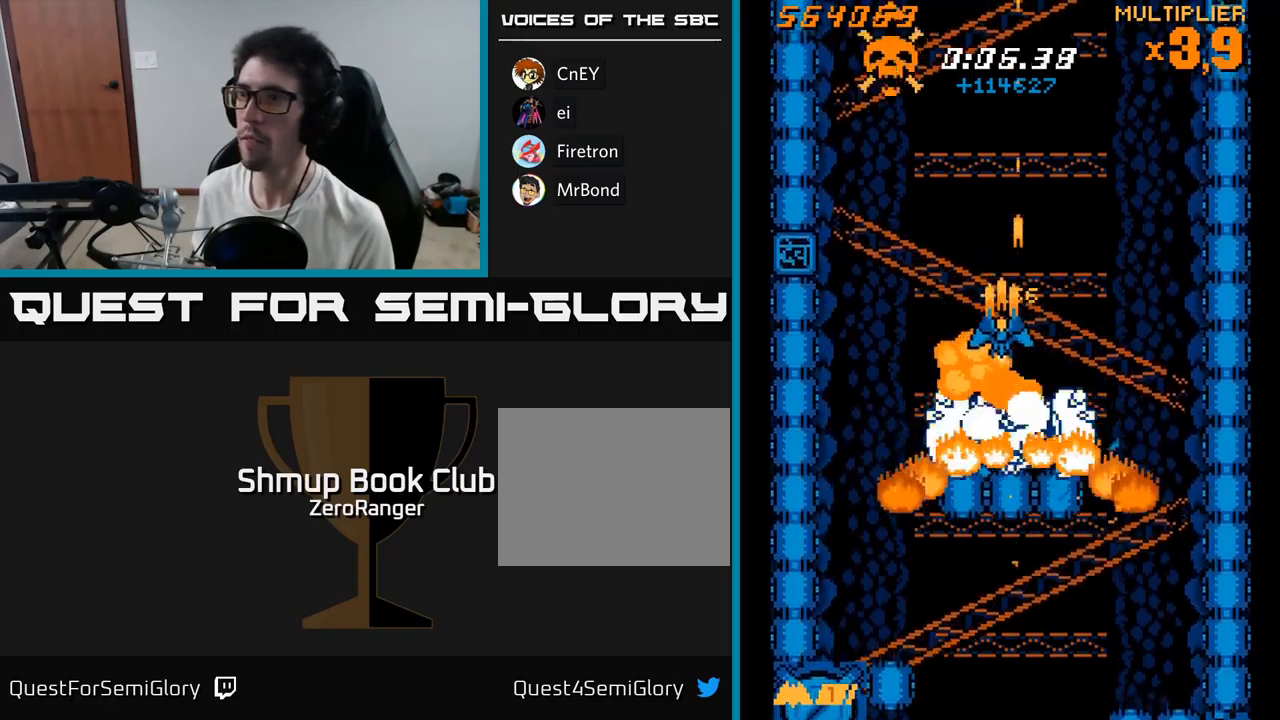
{"buttons": ["A"], "right_stick": "center", "events": [[50, "DPAD_UP", "down"], [300, "DPAD_LEFT", "up"], [484, "DPAD_UP", "up"]]}
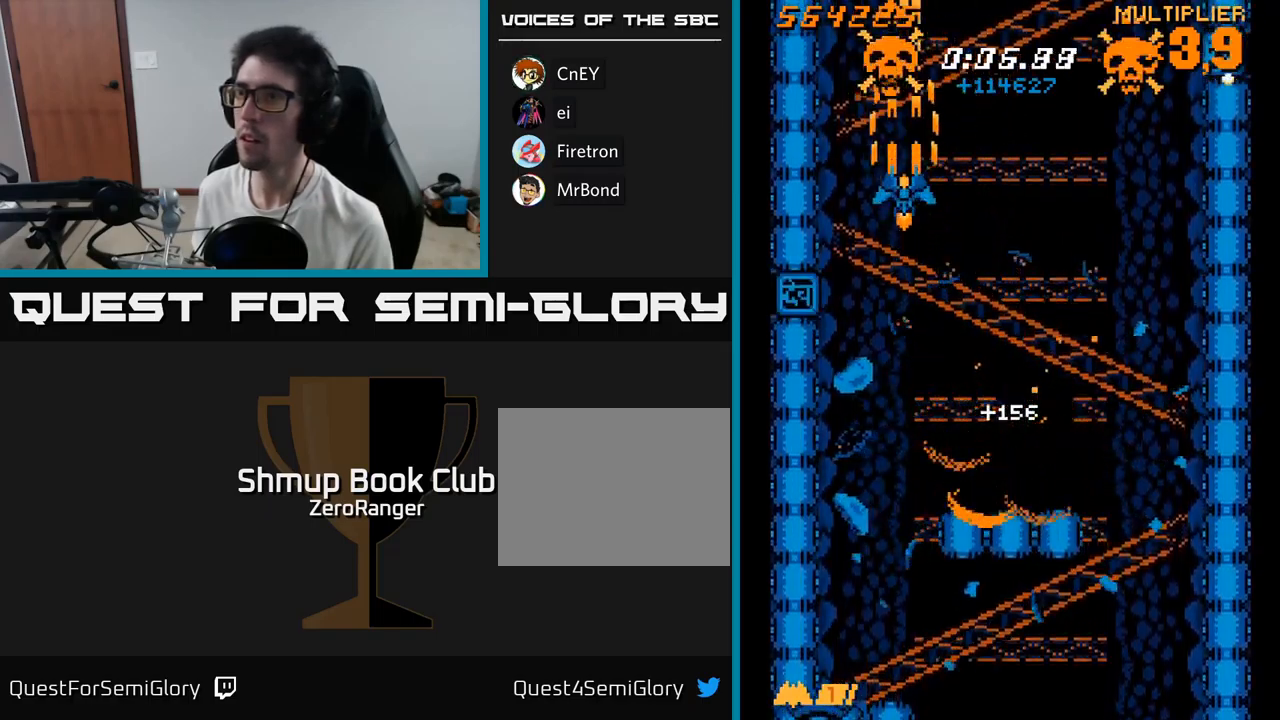
{"buttons": ["A"], "right_stick": "center", "events": [[117, "DPAD_DOWN", "down"], [134, "DPAD_LEFT", "down"], [234, "DPAD_LEFT", "up"], [367, "DPAD_DOWN", "up"]]}
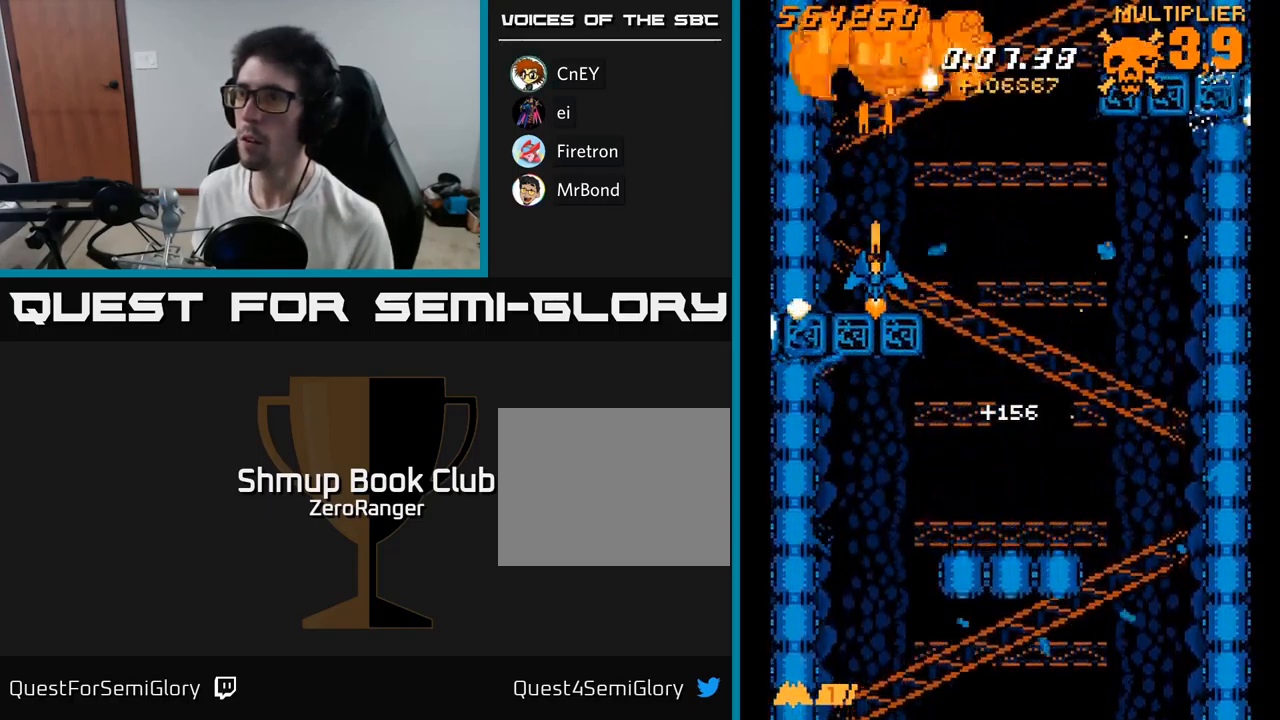
{"buttons": ["A", "DPAD_UP"], "right_stick": "center", "events": [[84, "DPAD_DOWN", "down"], [234, "DPAD_DOWN", "up"], [367, "DPAD_RIGHT", "down"], [384, "DPAD_UP", "down"], [417, "DPAD_RIGHT", "up"]]}
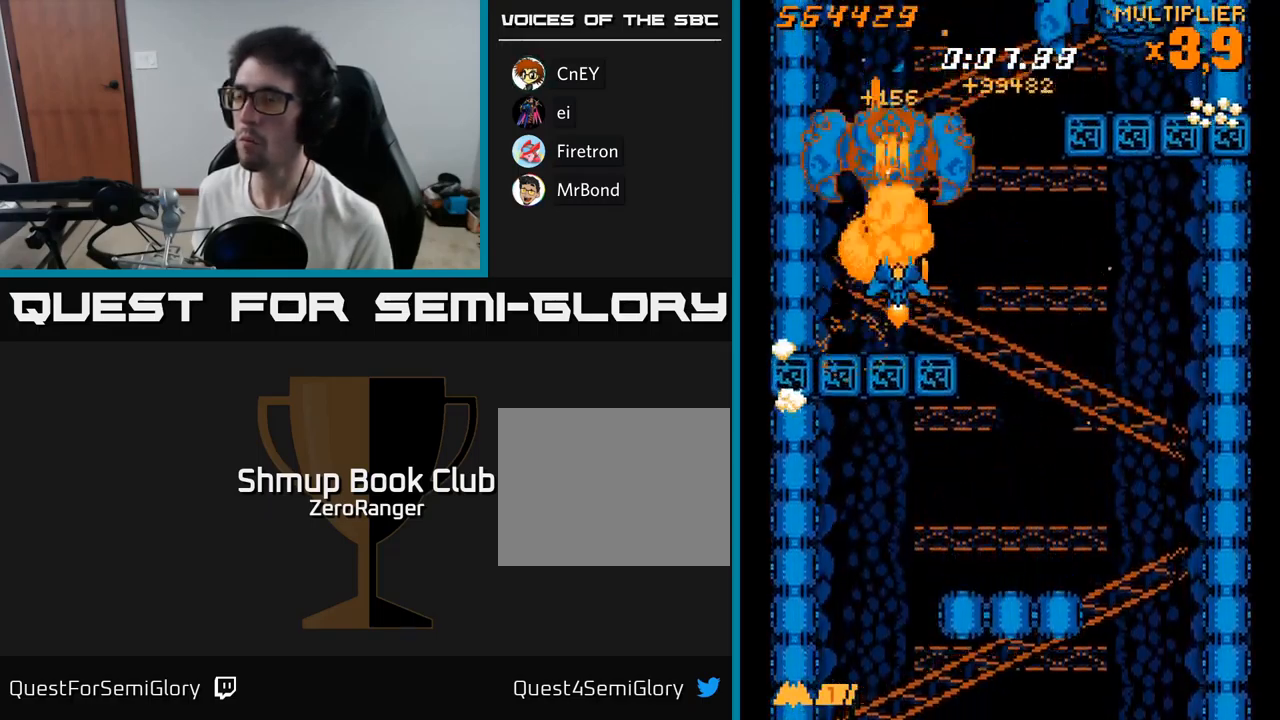
{"buttons": ["A", "X", "DPAD_UP"], "right_stick": "center", "events": [[100, "DPAD_RIGHT", "down"], [267, "X", "down"], [450, "DPAD_RIGHT", "up"]]}
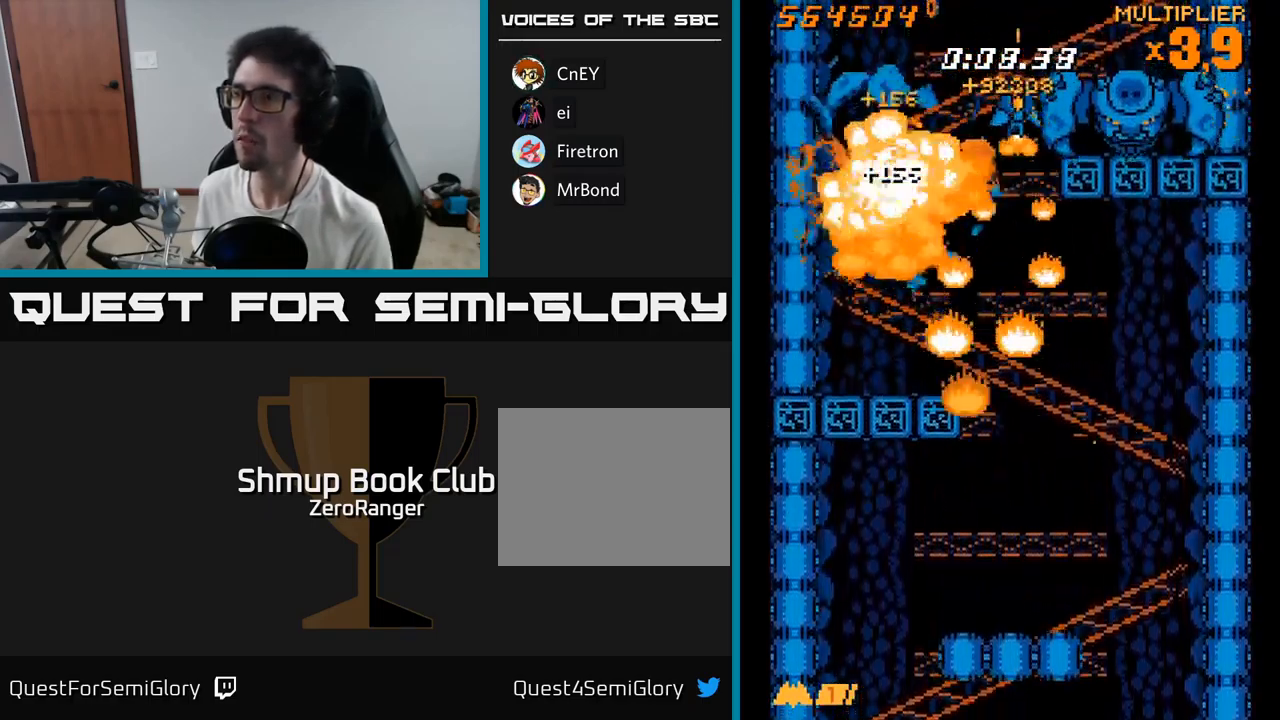
{"buttons": ["X", "DPAD_DOWN"], "right_stick": "center", "events": [[100, "A", "up"], [117, "DPAD_RIGHT", "down"], [234, "DPAD_UP", "up"], [450, "DPAD_DOWN", "down"], [450, "DPAD_RIGHT", "up"]]}
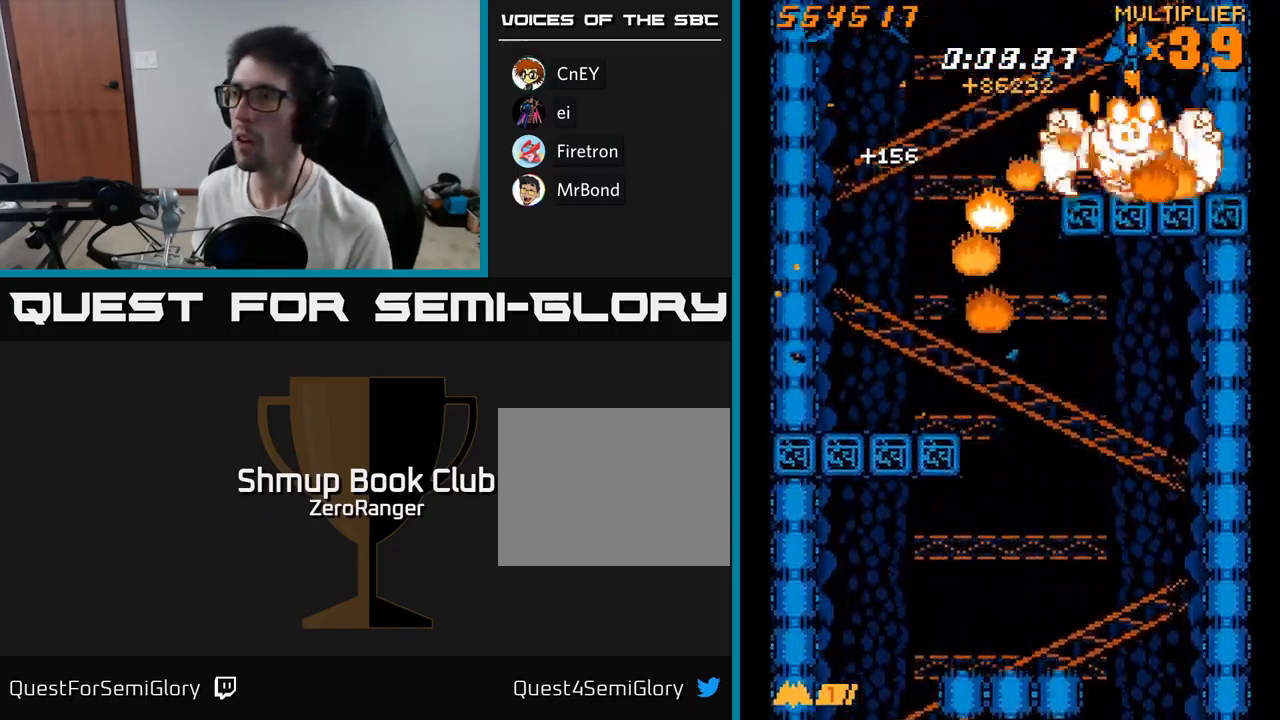
{"buttons": ["A", "DPAD_DOWN", "DPAD_LEFT"], "right_stick": "center", "events": [[100, "DPAD_DOWN", "up"], [100, "DPAD_LEFT", "down"], [234, "DPAD_DOWN", "down"], [400, "A", "down"], [467, "X", "up"]]}
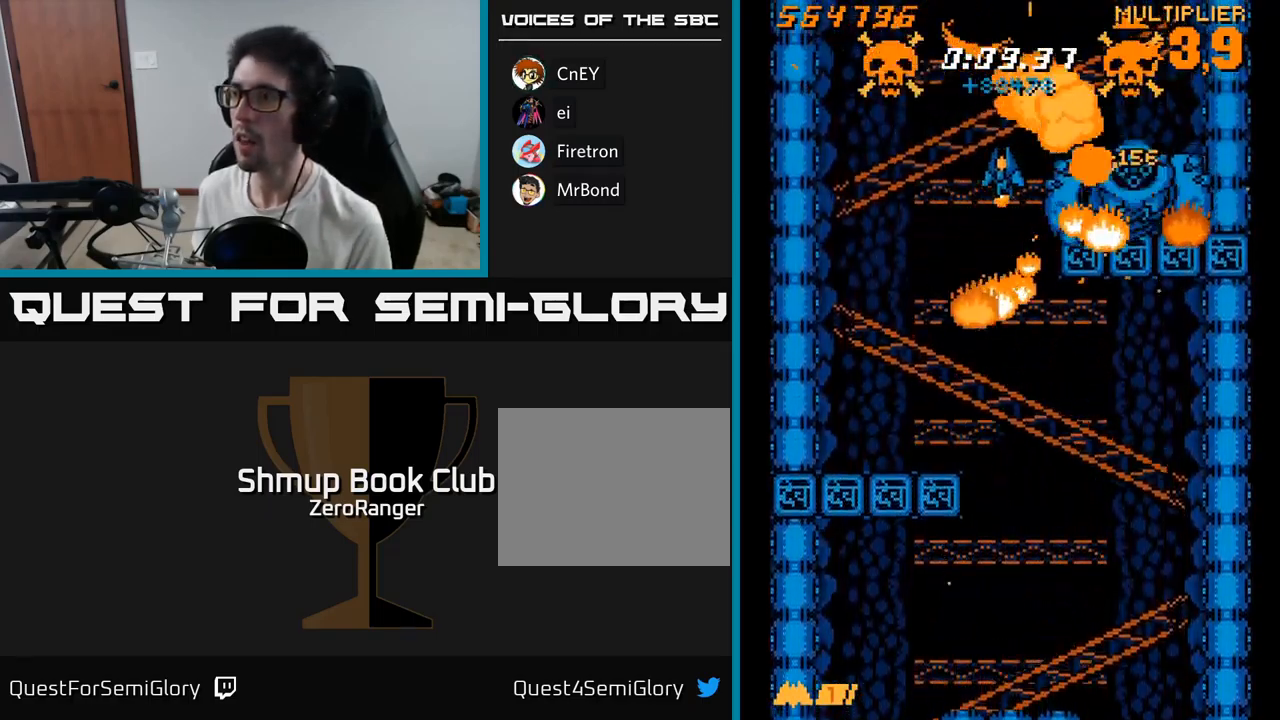
{"buttons": ["A", "DPAD_DOWN"], "right_stick": "center", "events": [[334, "DPAD_LEFT", "up"]]}
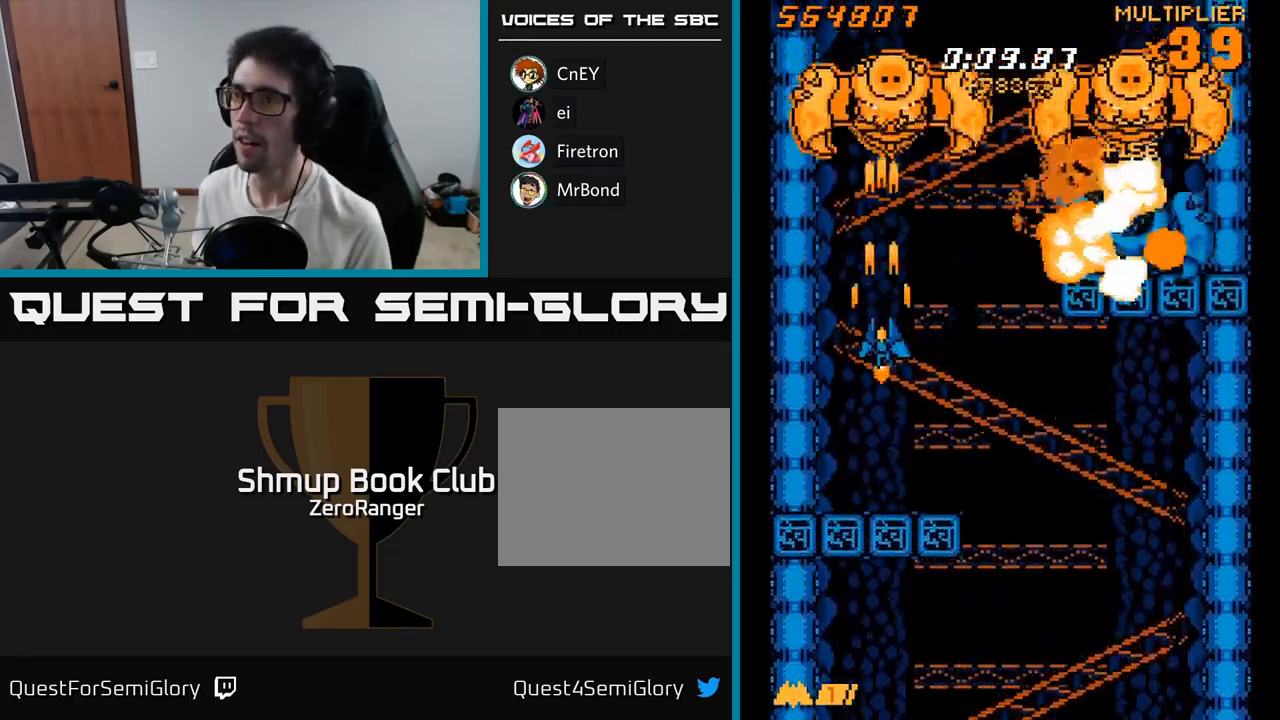
{"buttons": ["A", "DPAD_UP"], "right_stick": "center", "events": [[300, "DPAD_DOWN", "up"], [317, "DPAD_UP", "down"]]}
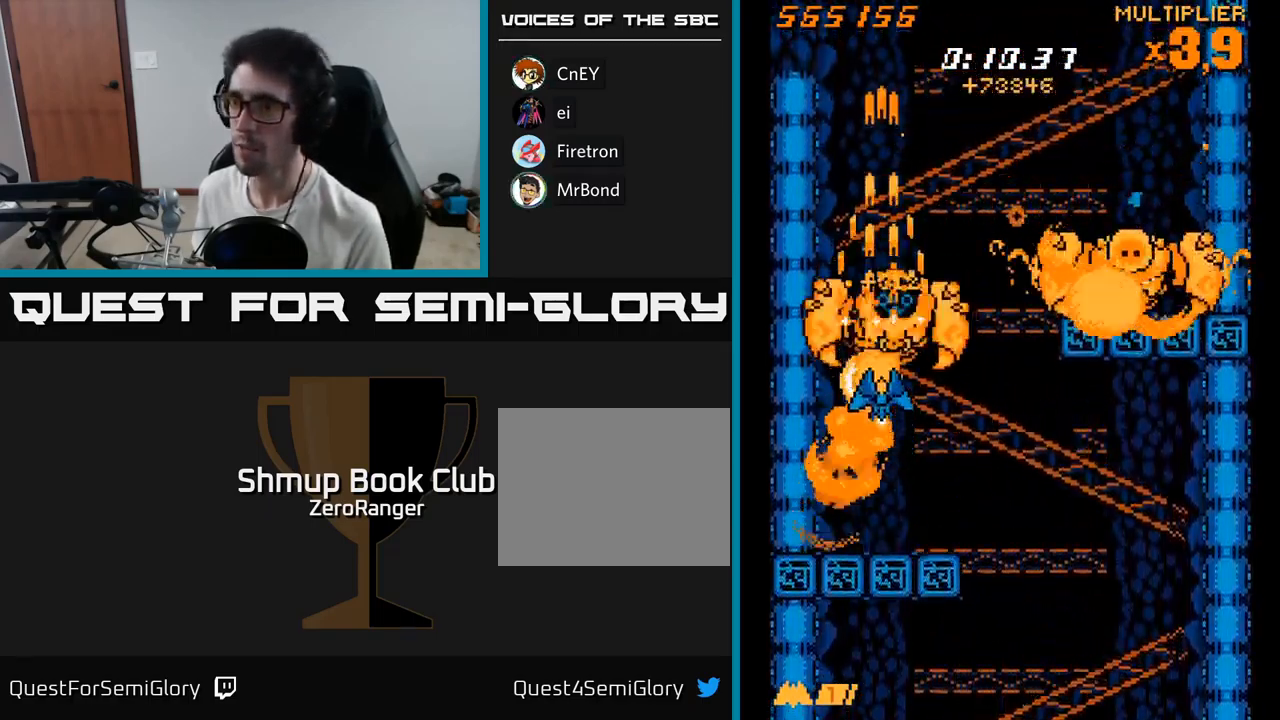
{"buttons": ["X", "DPAD_RIGHT"], "right_stick": "center", "events": [[217, "DPAD_RIGHT", "down"], [400, "X", "down"], [484, "A", "up"], [500, "DPAD_UP", "up"]]}
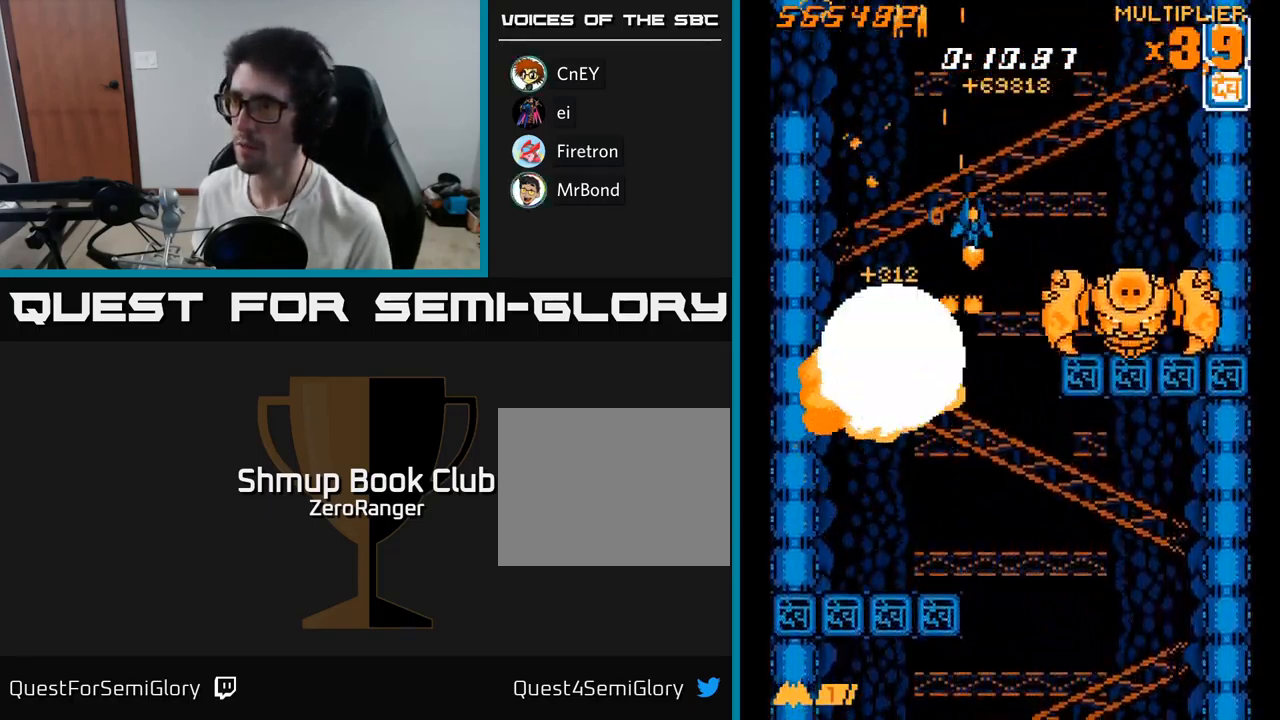
{"buttons": ["X", "DPAD_UP", "DPAD_RIGHT"], "right_stick": "center", "events": [[484, "DPAD_UP", "down"]]}
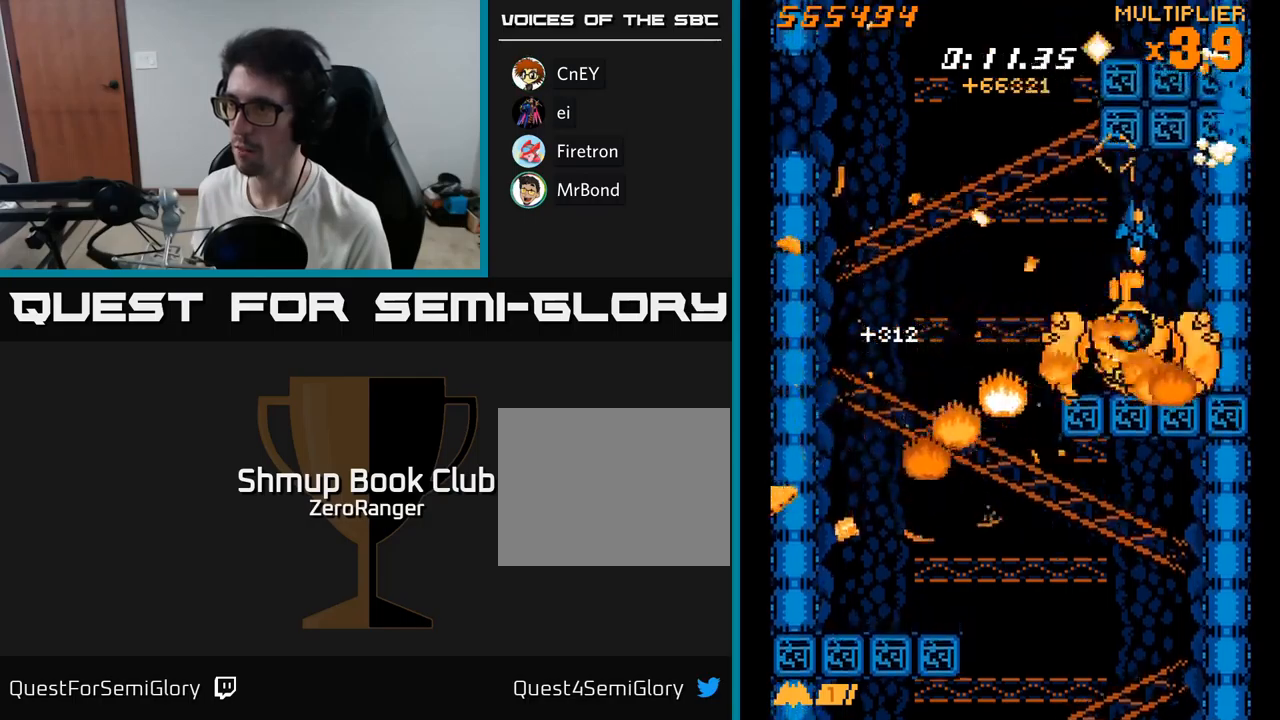
{"buttons": ["X", "DPAD_DOWN", "DPAD_LEFT"], "right_stick": "center", "events": [[17, "DPAD_RIGHT", "up"], [133, "DPAD_UP", "up"], [150, "DPAD_DOWN", "down"], [183, "DPAD_LEFT", "down"], [333, "DPAD_DOWN", "up"], [467, "DPAD_DOWN", "down"]]}
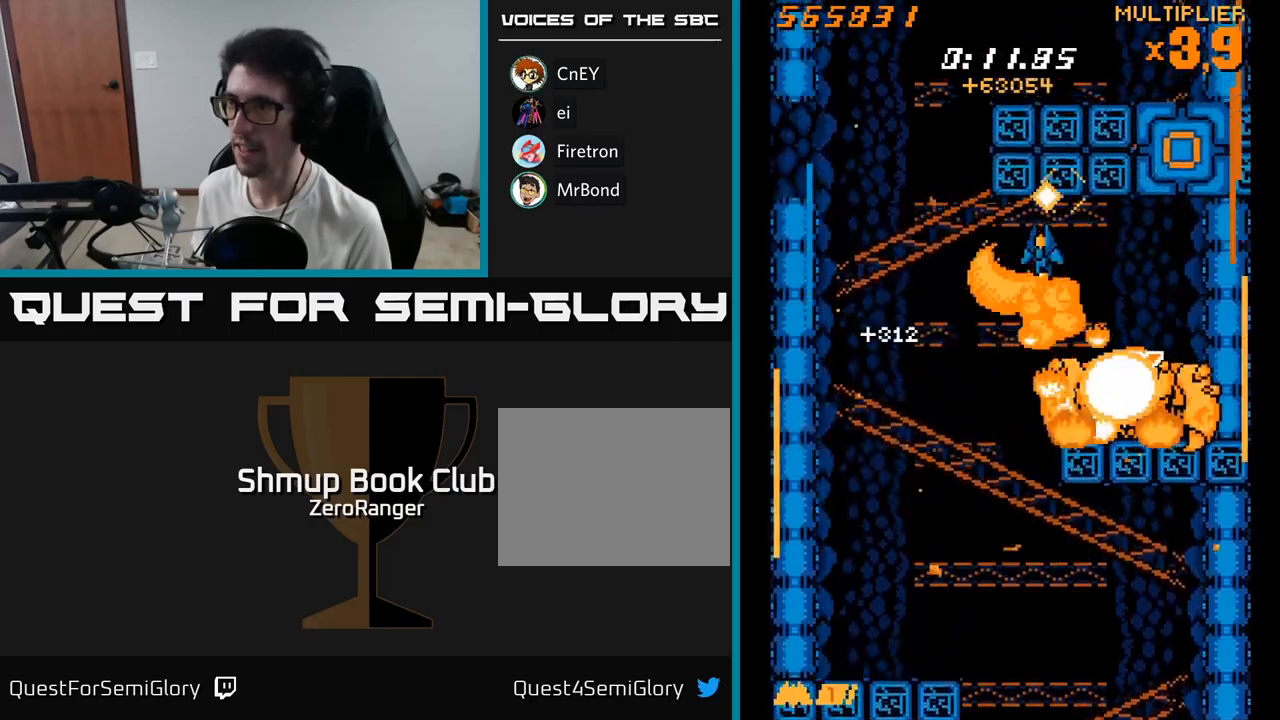
{"buttons": ["A", "DPAD_DOWN", "DPAD_RIGHT"], "right_stick": "center", "events": [[83, "DPAD_LEFT", "up"], [283, "DPAD_RIGHT", "down"], [300, "DPAD_DOWN", "up"], [417, "A", "down"], [433, "X", "up"], [483, "DPAD_DOWN", "down"]]}
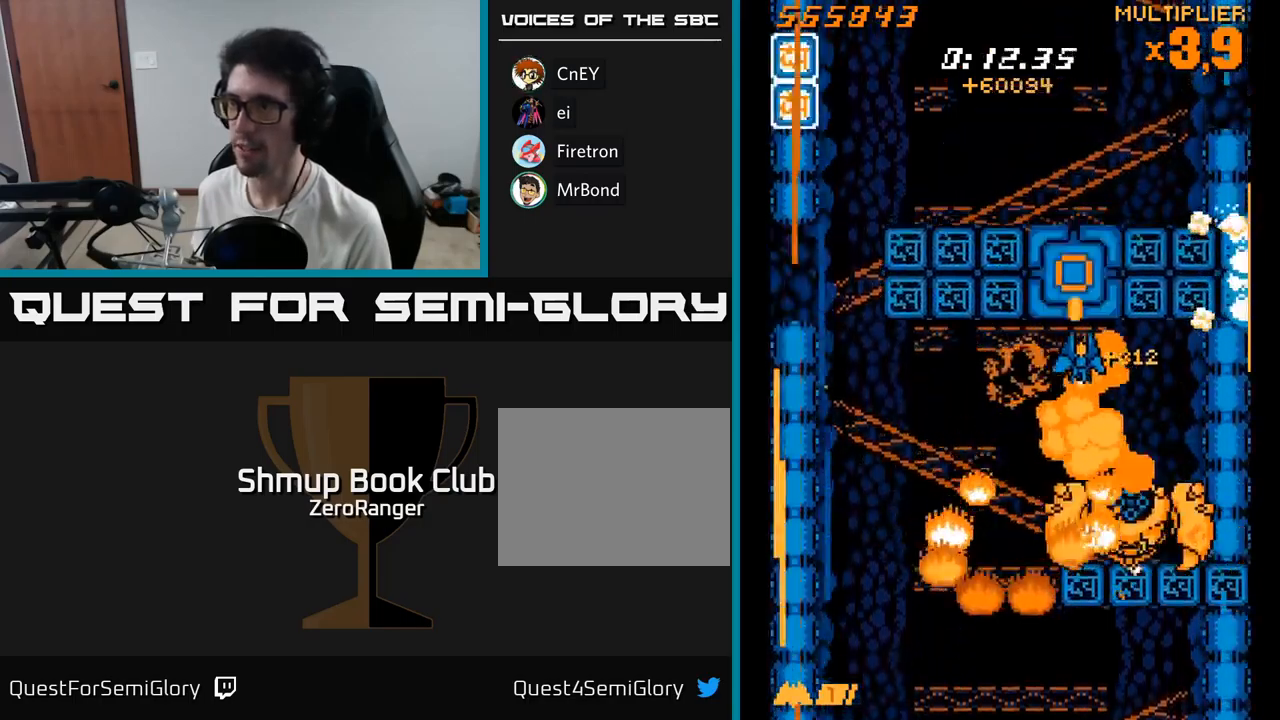
{"buttons": ["A", "DPAD_UP", "DPAD_LEFT"], "right_stick": "center", "events": [[33, "DPAD_RIGHT", "up"], [67, "DPAD_LEFT", "down"], [167, "DPAD_DOWN", "up"], [300, "DPAD_UP", "down"], [317, "DPAD_LEFT", "up"], [467, "DPAD_LEFT", "down"]]}
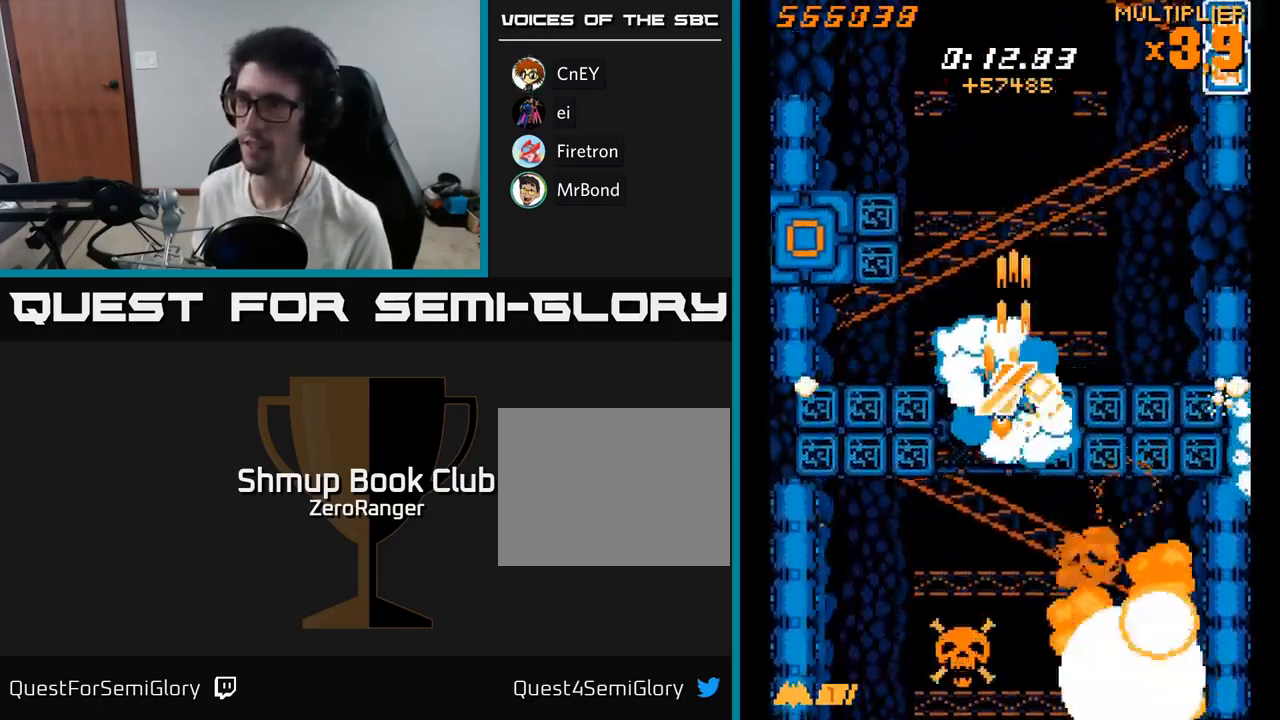
{"buttons": ["X", "DPAD_DOWN"], "right_stick": "center", "events": [[17, "DPAD_UP", "up"], [150, "DPAD_UP", "down"], [167, "DPAD_LEFT", "up"], [183, "DPAD_RIGHT", "down"], [183, "DPAD_UP", "up"], [183, "X", "down"], [217, "A", "up"], [267, "DPAD_DOWN", "down"], [300, "DPAD_RIGHT", "up"]]}